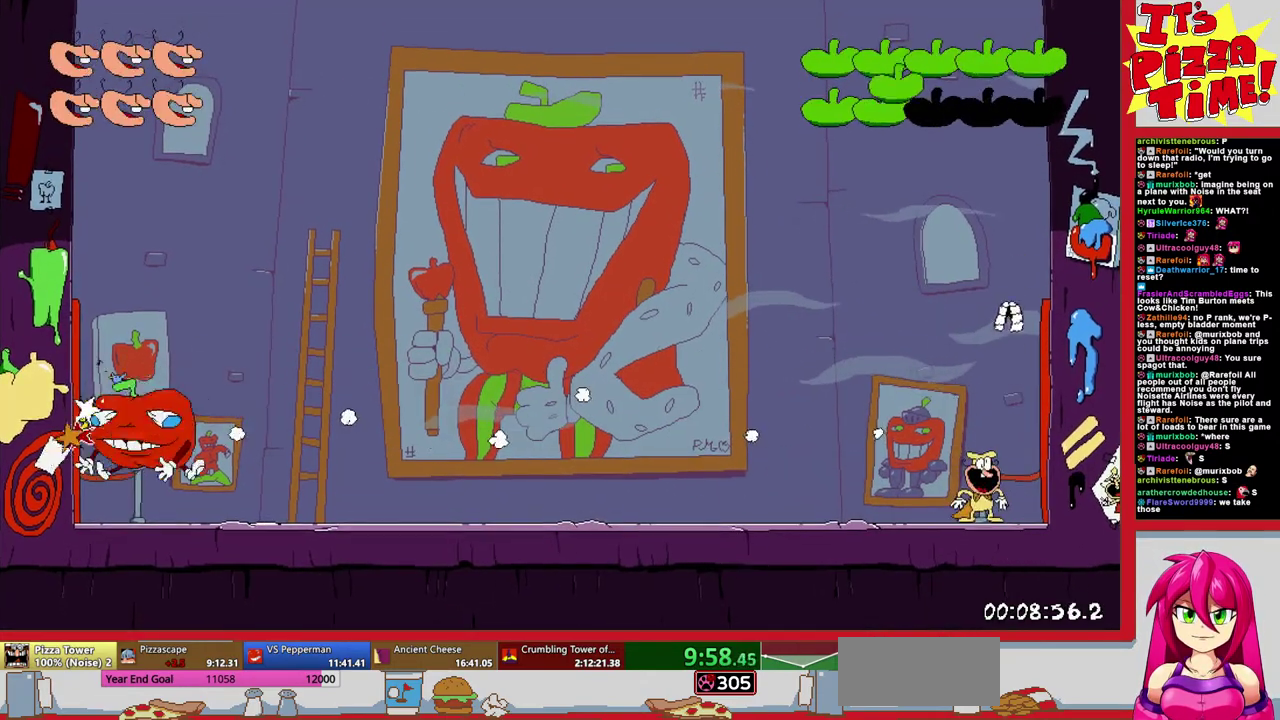
Gameplay with a controller (Nintendo layout); each line is a JSON object with the inputs held at the frame after it. "events" lists button and stick changes between this image and that frame as [ms after this image, input, new state], when the widget could be followed in between. Not read: L3 R2 R3.
{"buttons": ["DPAD_RIGHT"], "events": []}
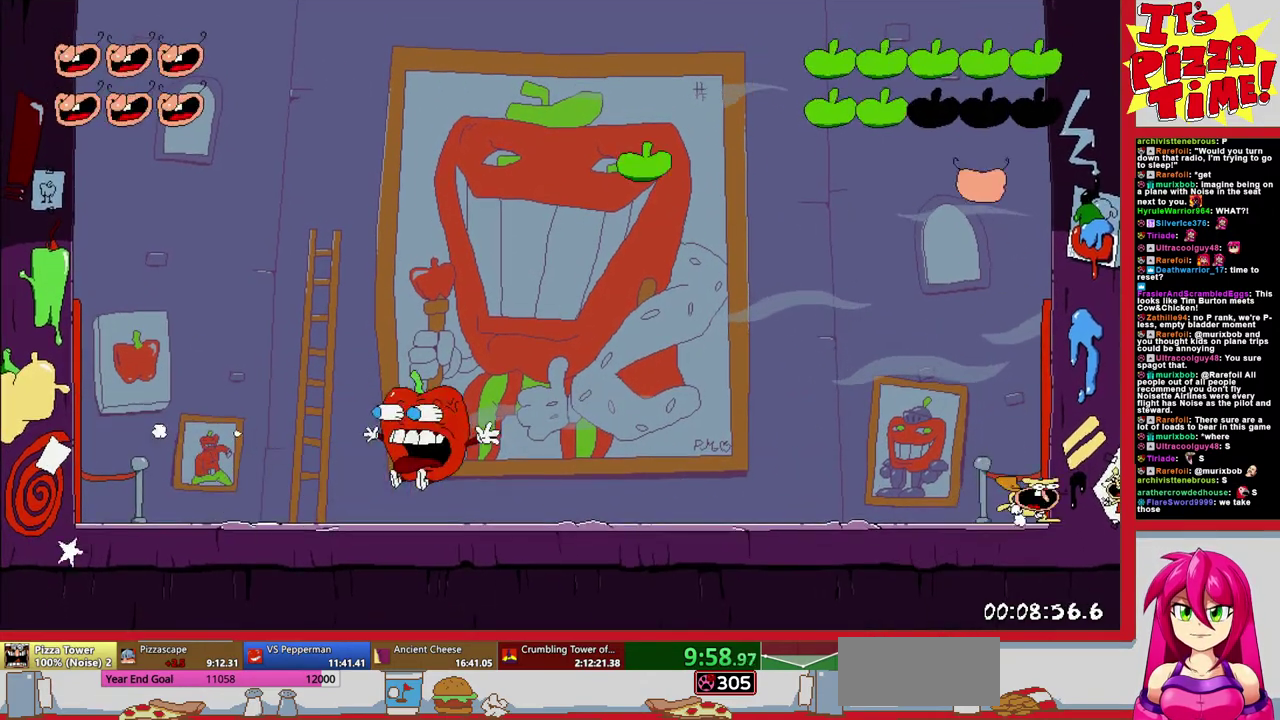
{"buttons": ["DPAD_RIGHT"], "events": []}
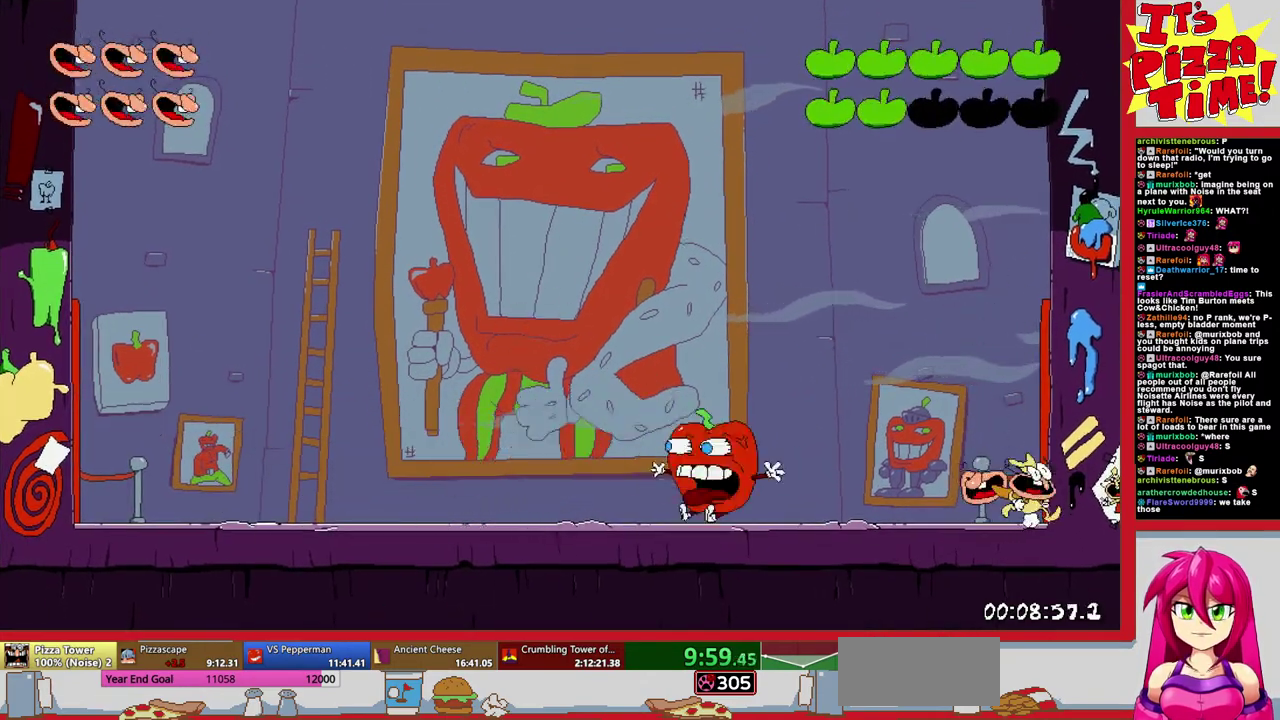
{"buttons": ["DPAD_RIGHT"], "events": []}
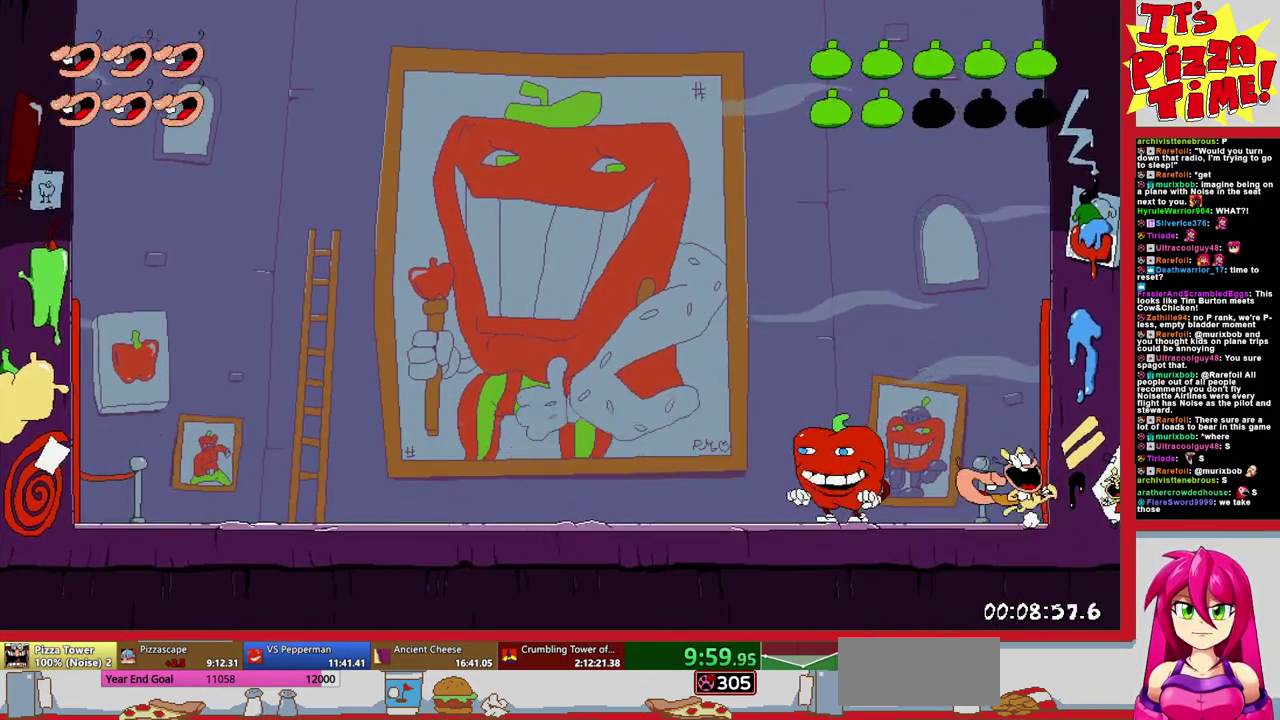
{"buttons": ["B", "DPAD_RIGHT"], "events": [[483, "B", "down"]]}
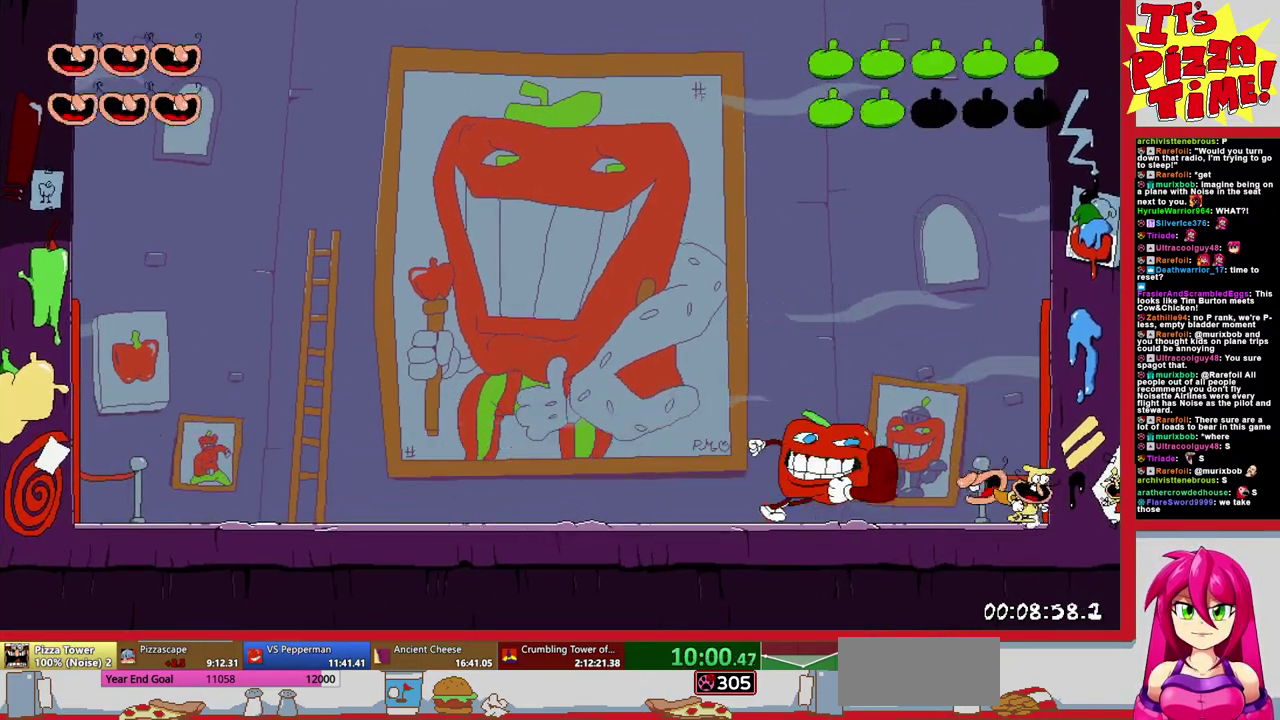
{"buttons": ["DPAD_RIGHT"], "events": [[233, "B", "up"], [400, "Y", "down"], [483, "Y", "up"]]}
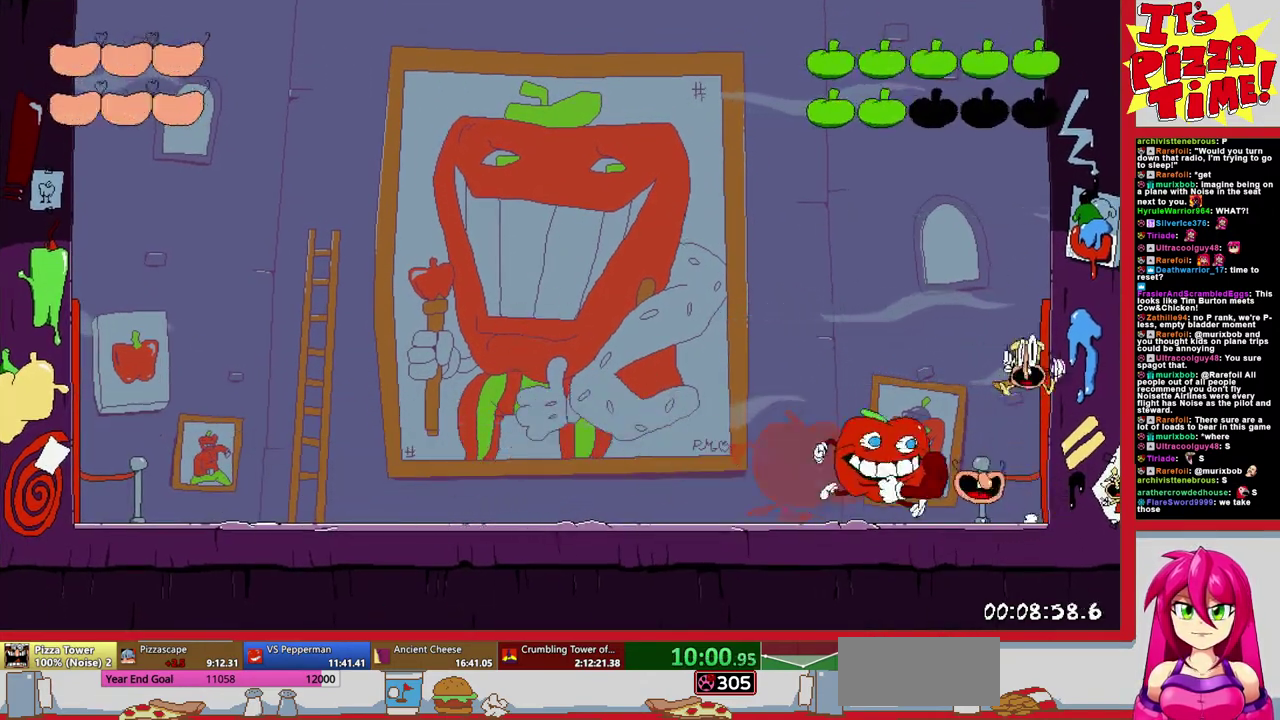
{"buttons": ["DPAD_LEFT"], "events": [[167, "DPAD_RIGHT", "up"], [217, "DPAD_LEFT", "down"]]}
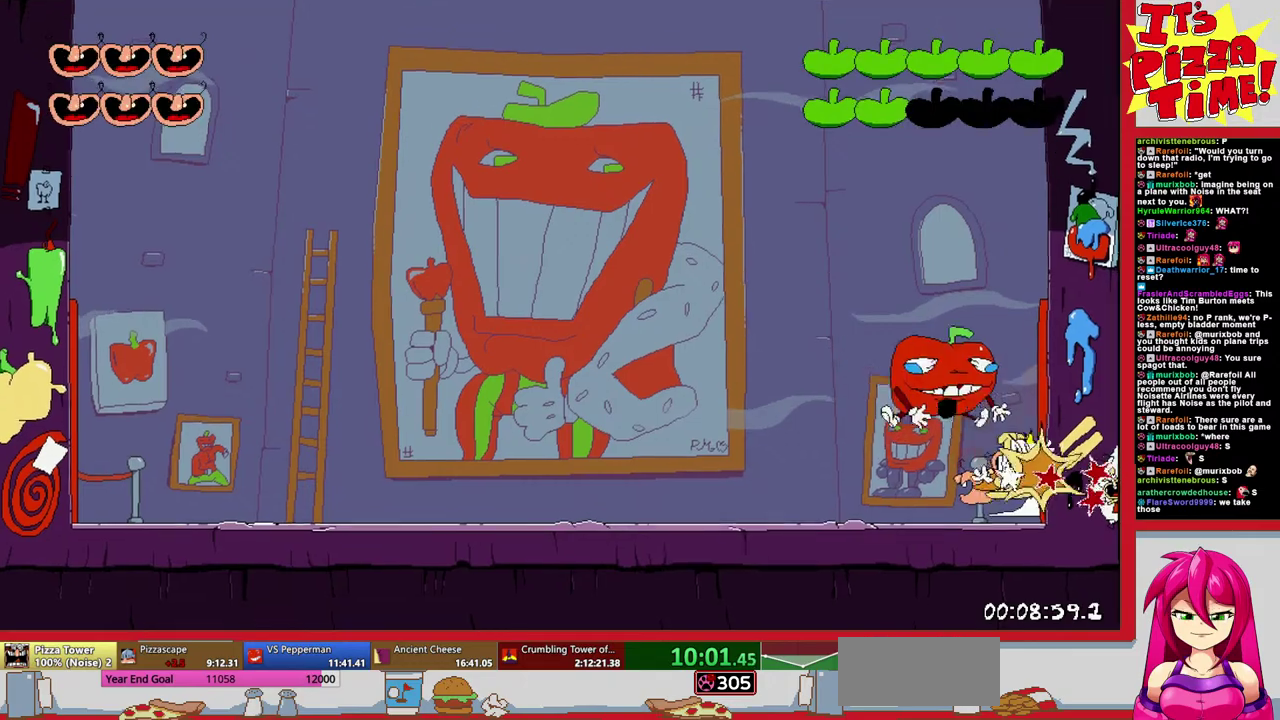
{"buttons": ["DPAD_LEFT"], "events": []}
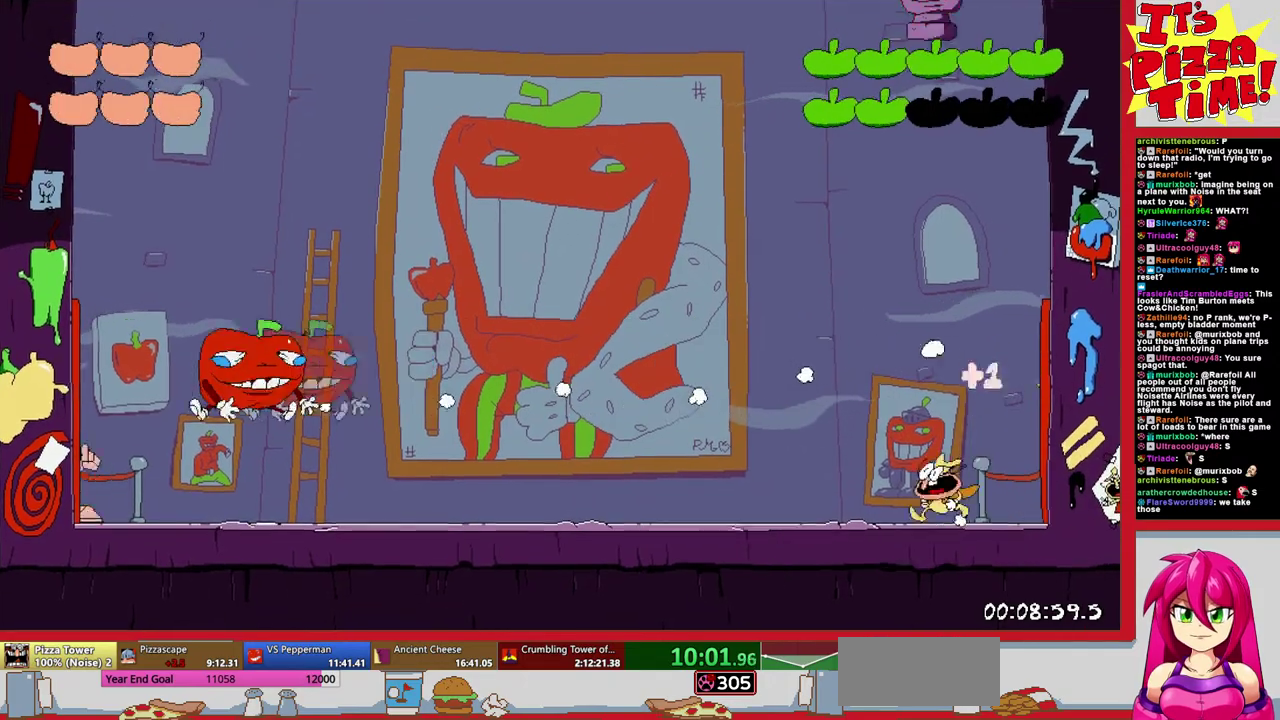
{"buttons": [], "events": [[17, "DPAD_LEFT", "up"]]}
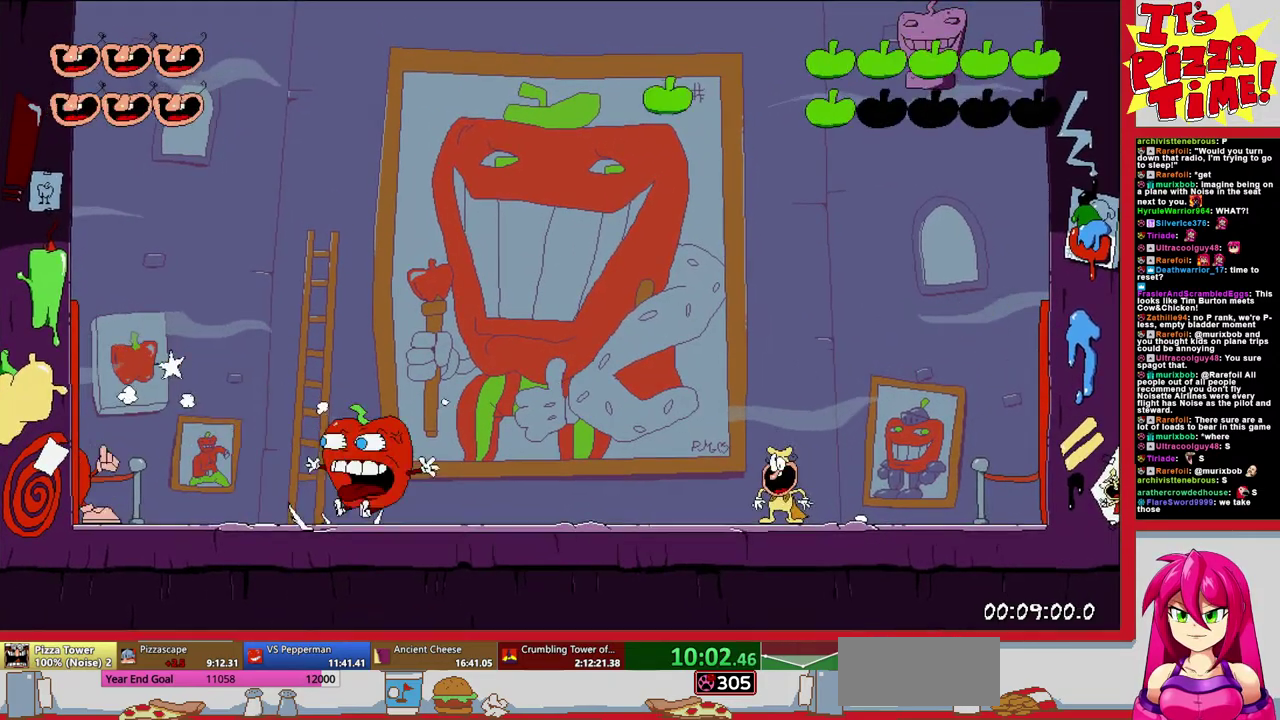
{"buttons": ["B", "DPAD_LEFT"], "events": [[400, "B", "down"], [417, "DPAD_LEFT", "down"]]}
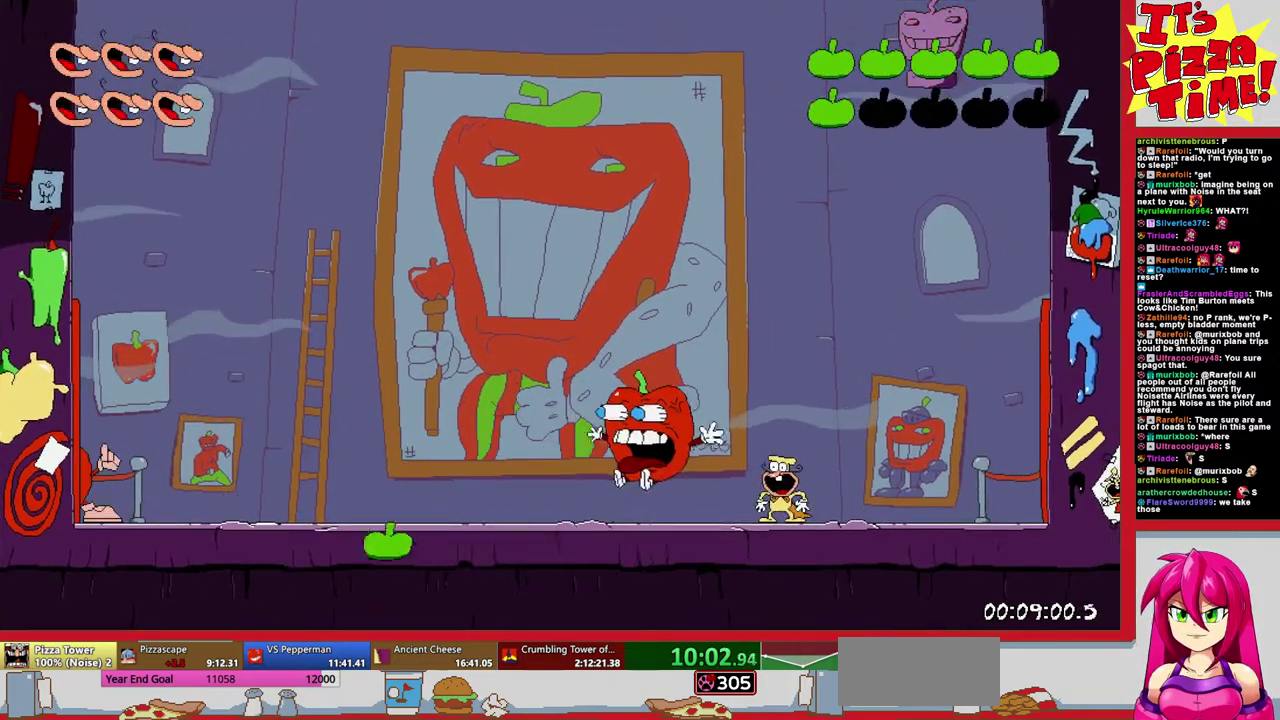
{"buttons": [], "events": [[50, "B", "up"], [150, "DPAD_LEFT", "up"]]}
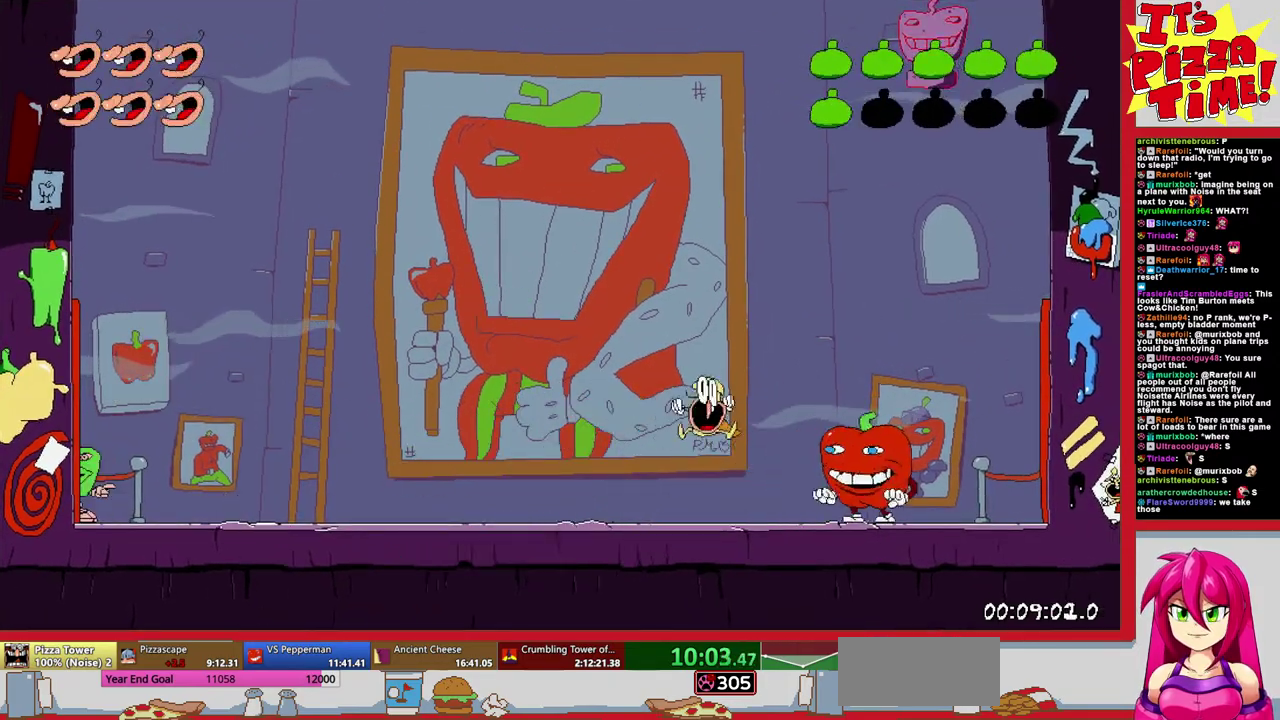
{"buttons": ["DPAD_LEFT"], "events": [[233, "DPAD_LEFT", "down"], [350, "DPAD_LEFT", "up"], [450, "DPAD_LEFT", "down"]]}
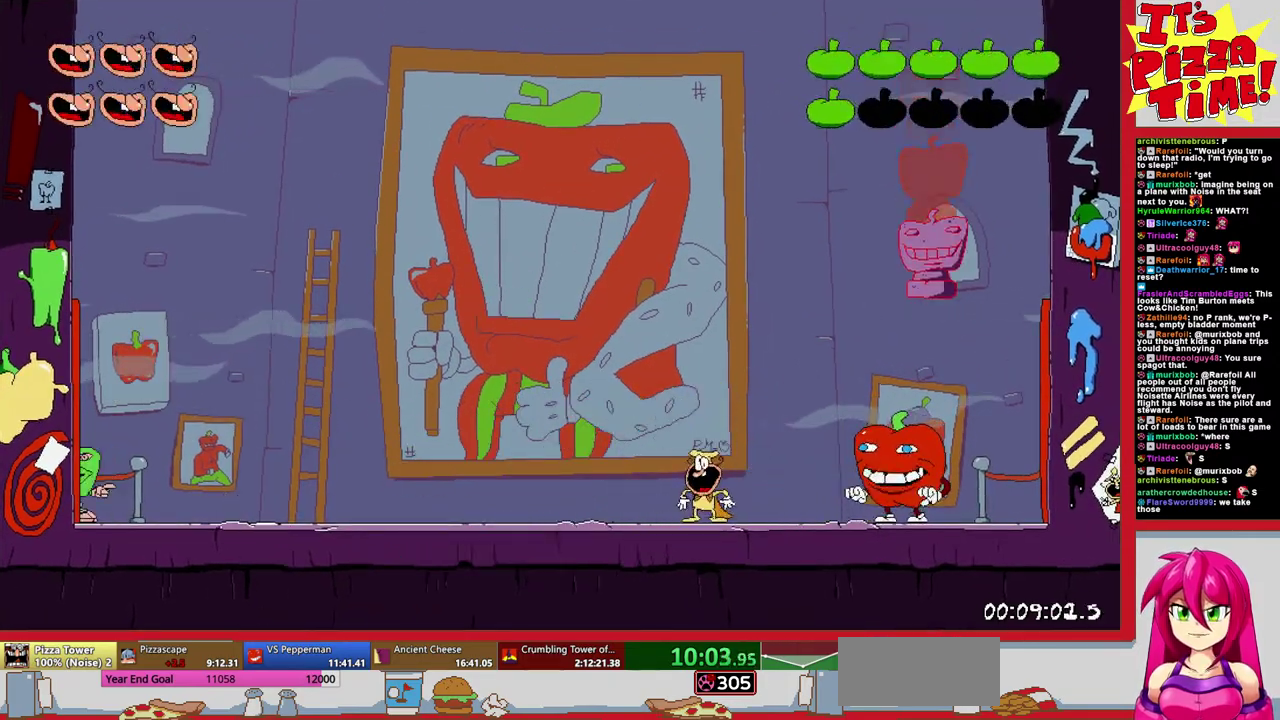
{"buttons": [], "events": [[333, "DPAD_LEFT", "up"], [333, "DPAD_RIGHT", "down"], [350, "Y", "down"], [400, "DPAD_RIGHT", "up"], [417, "Y", "up"]]}
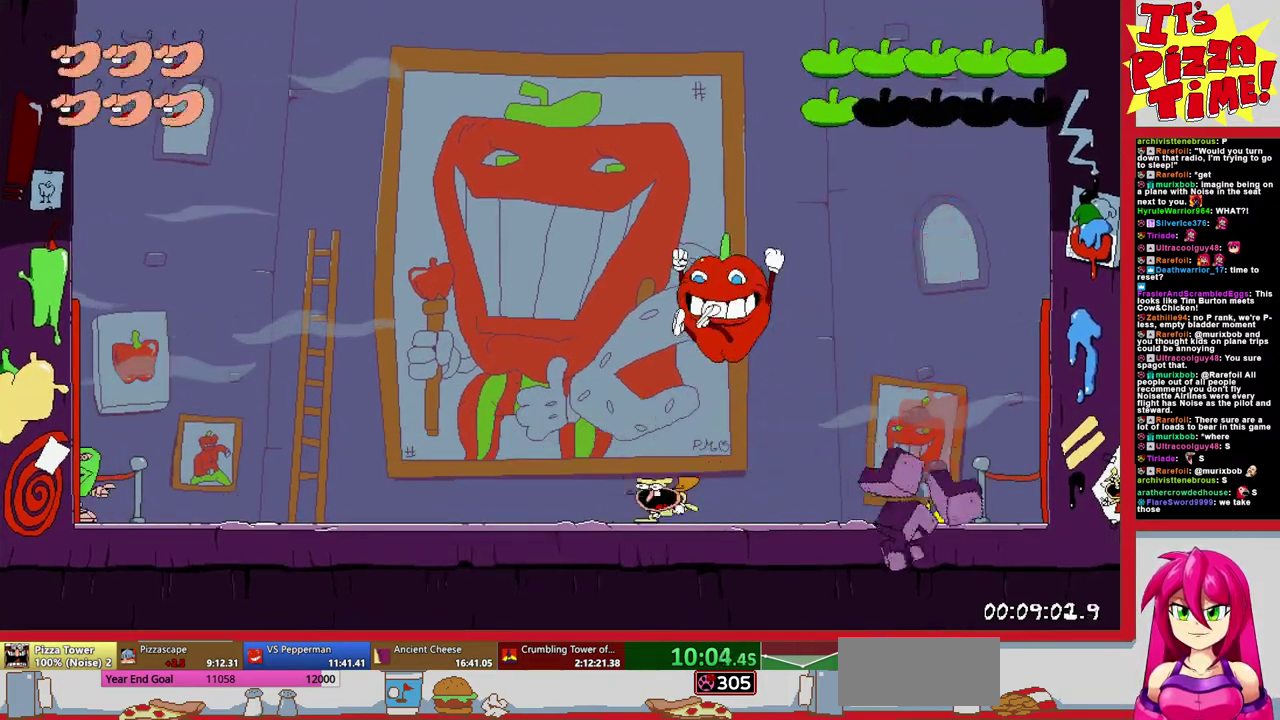
{"buttons": [], "events": []}
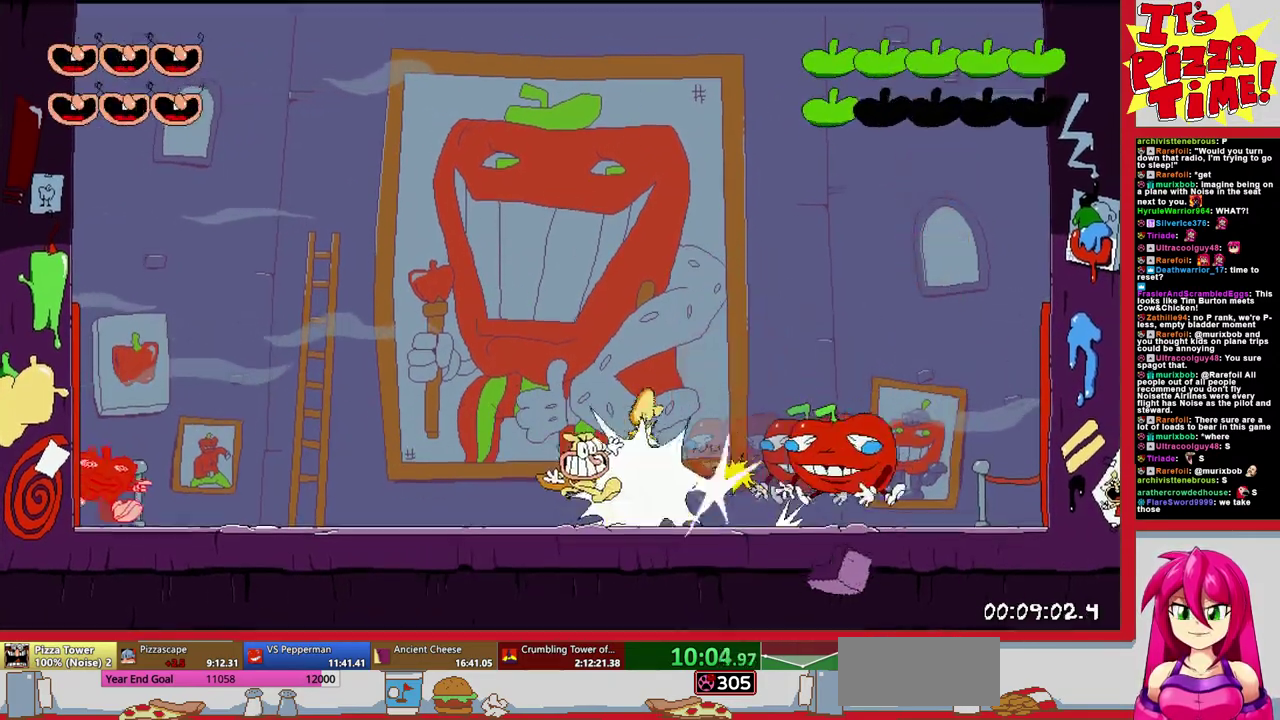
{"buttons": [], "events": [[67, "DPAD_LEFT", "down"], [233, "DPAD_LEFT", "up"]]}
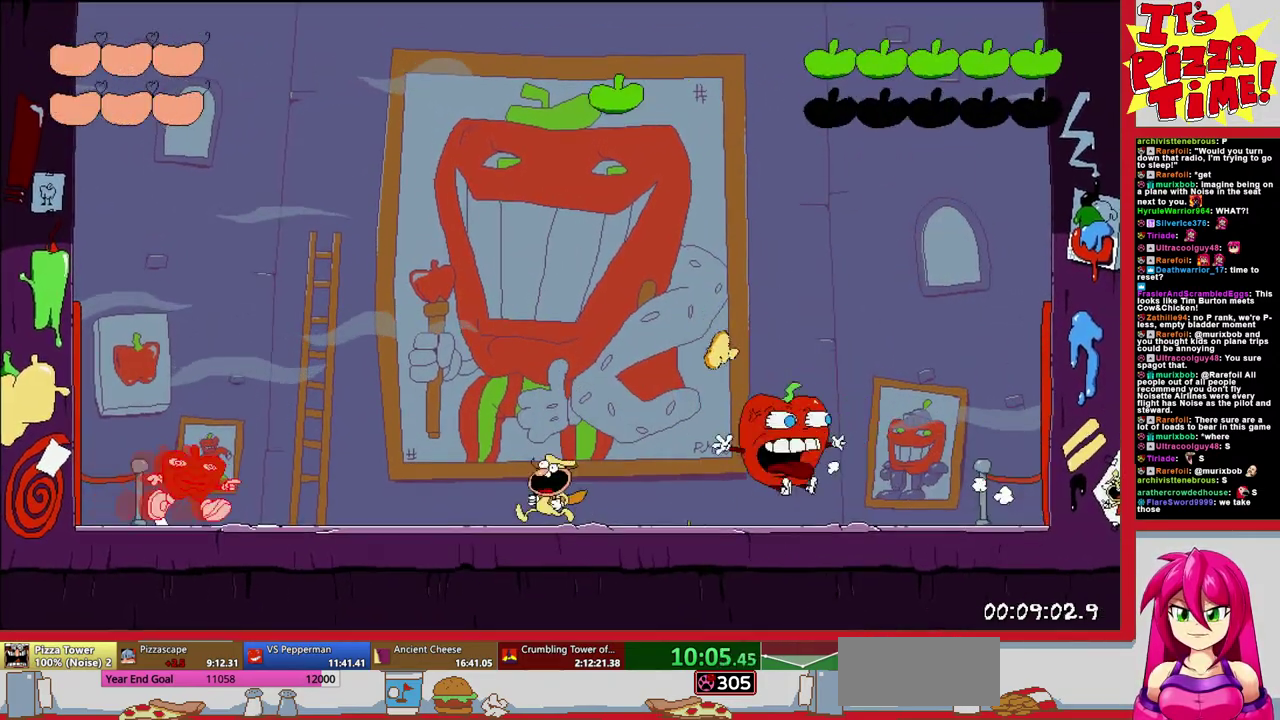
{"buttons": [], "events": []}
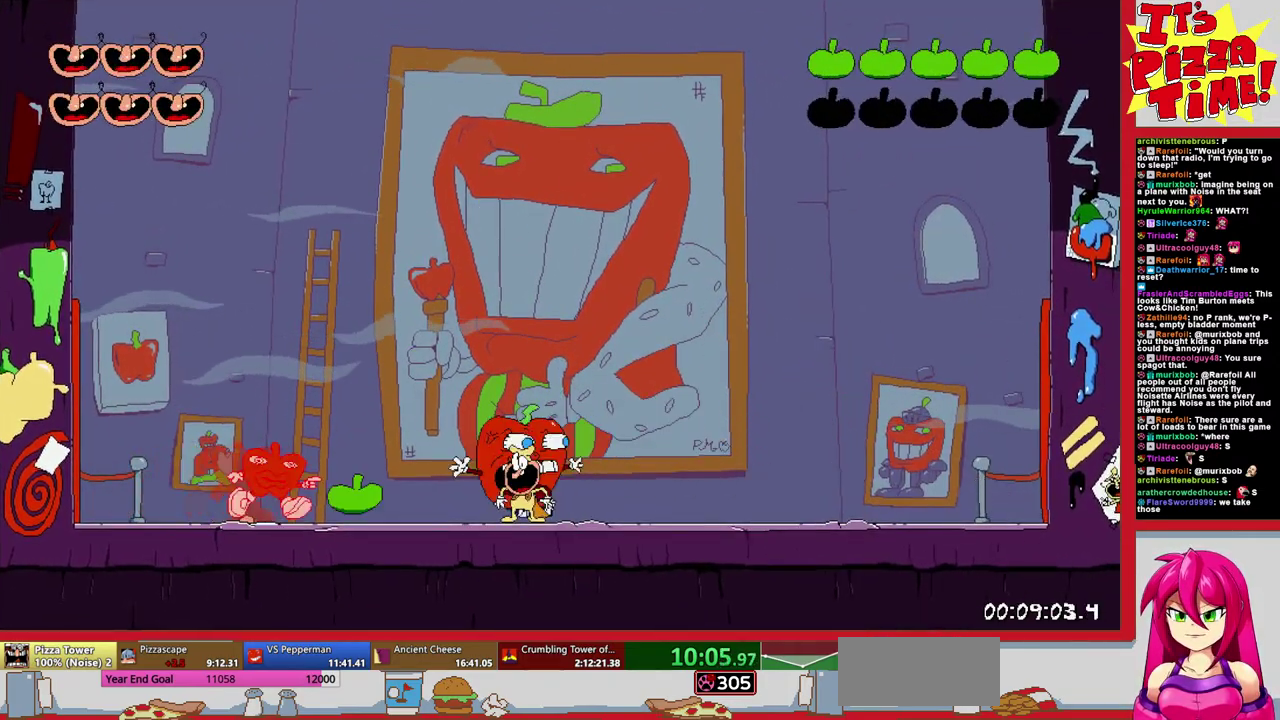
{"buttons": [], "events": [[300, "DPAD_RIGHT", "down"], [467, "DPAD_RIGHT", "up"]]}
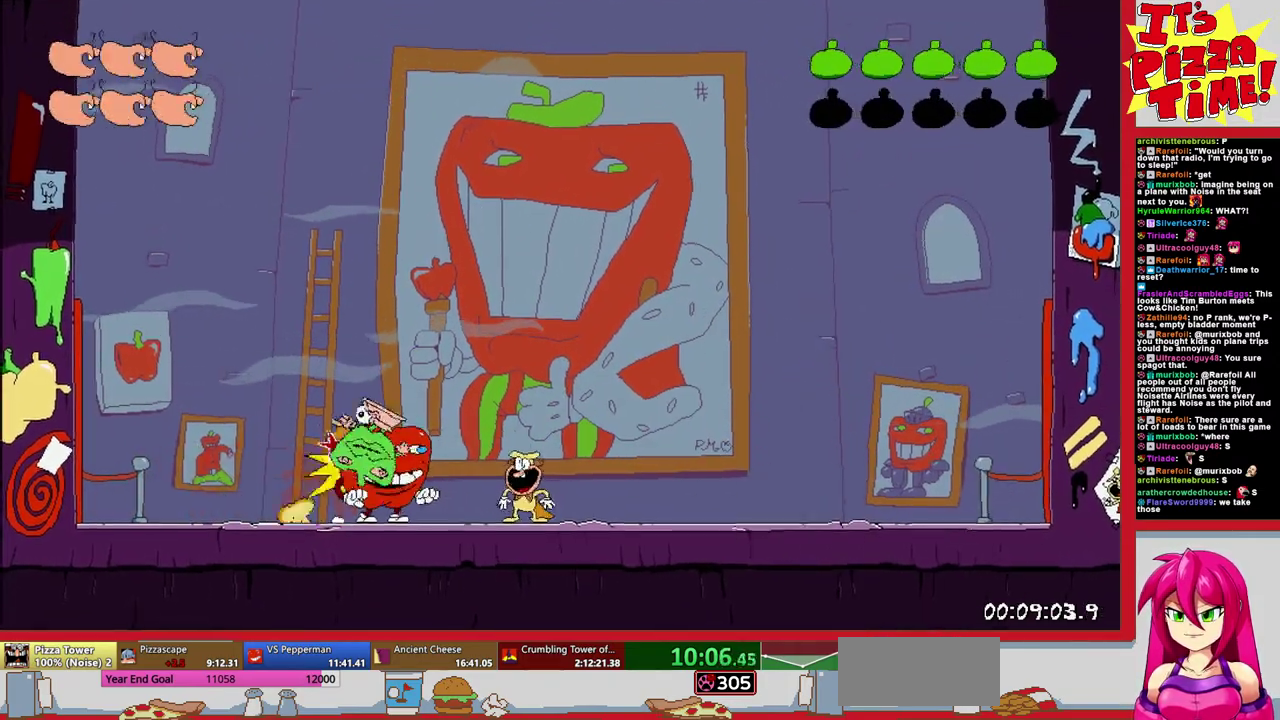
{"buttons": [], "events": [[133, "DPAD_RIGHT", "down"], [483, "DPAD_RIGHT", "up"]]}
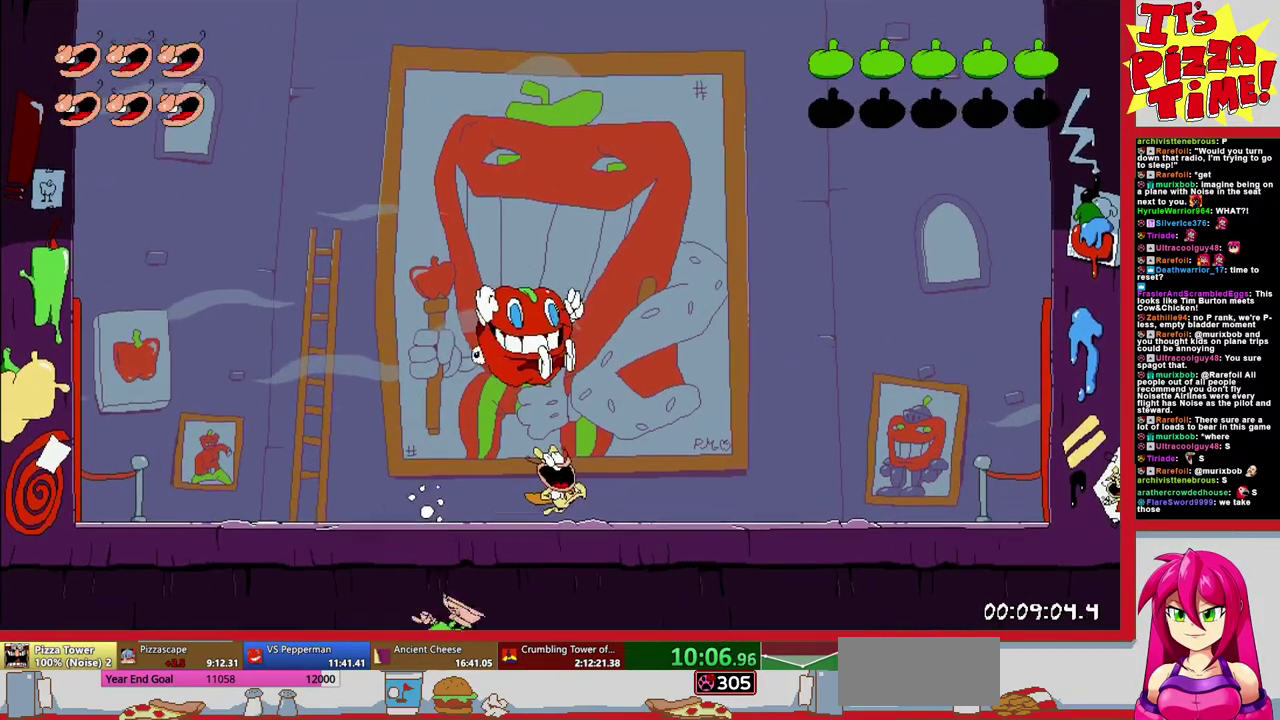
{"buttons": [], "events": [[33, "DPAD_LEFT", "down"], [33, "Y", "down"], [117, "Y", "up"], [200, "Y", "down"], [267, "DPAD_LEFT", "up"], [267, "Y", "up"]]}
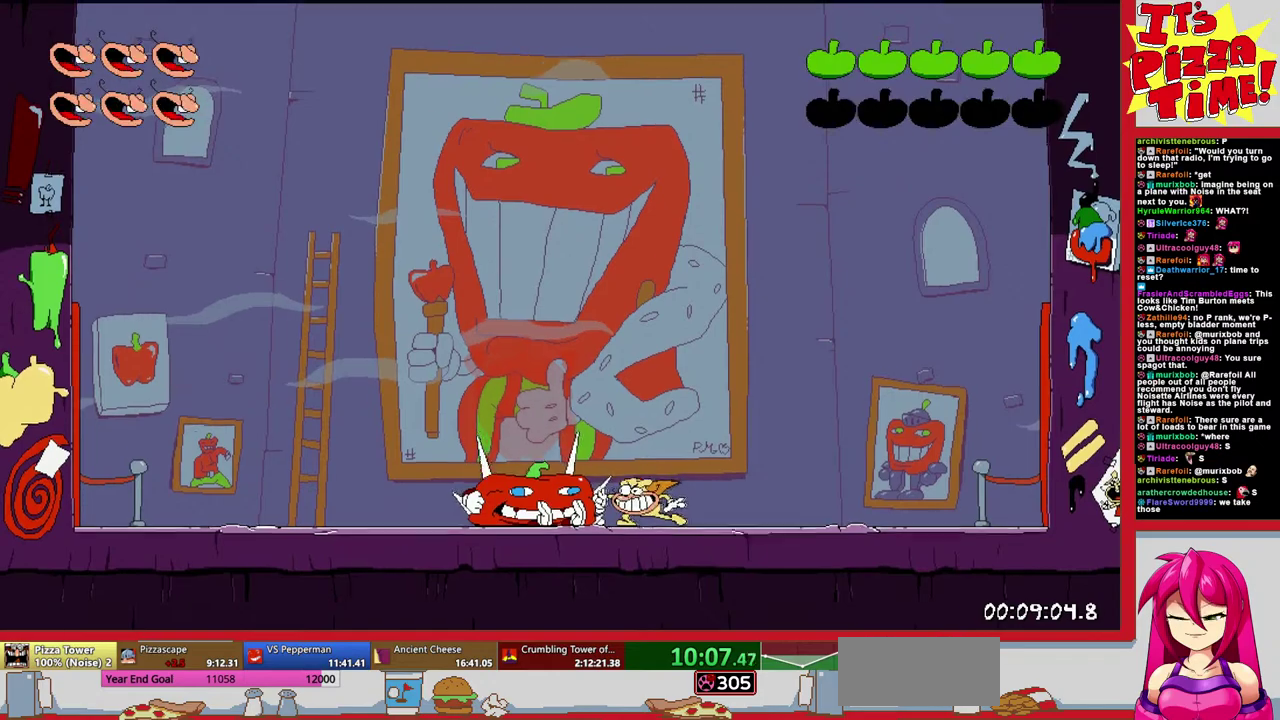
{"buttons": ["DPAD_RIGHT"], "events": [[83, "DPAD_RIGHT", "down"]]}
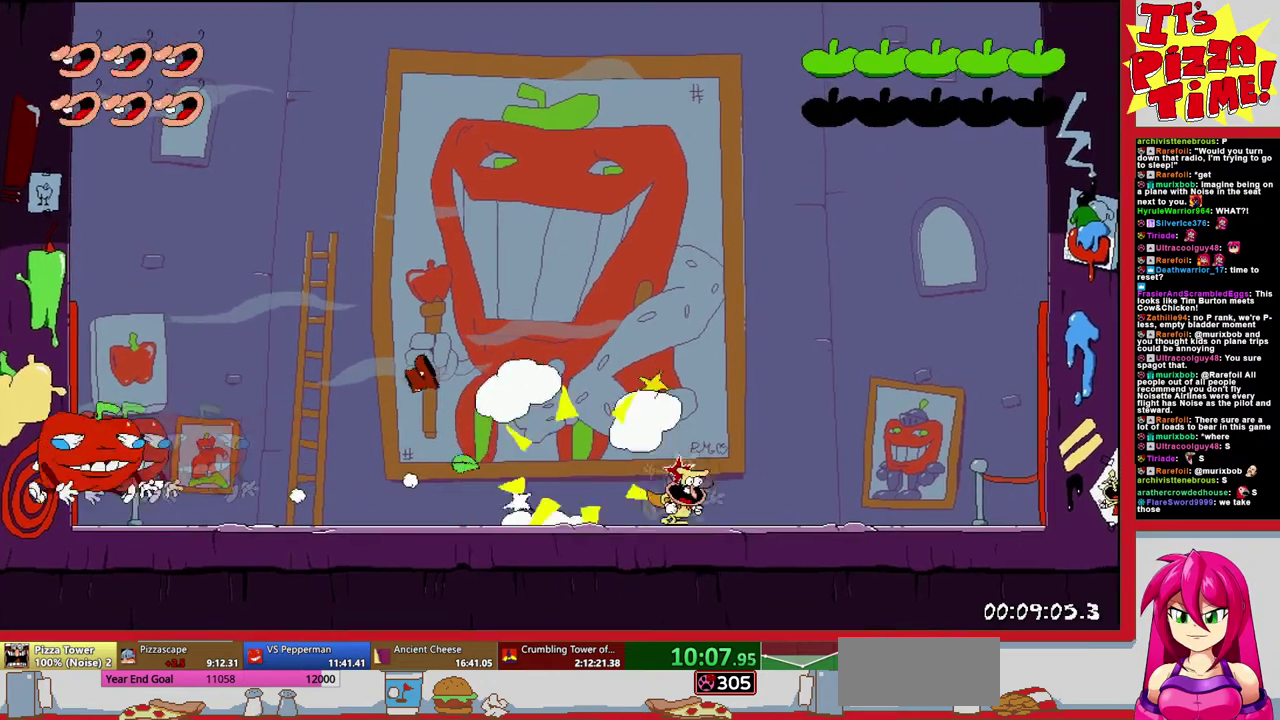
{"buttons": [], "events": [[133, "DPAD_RIGHT", "up"]]}
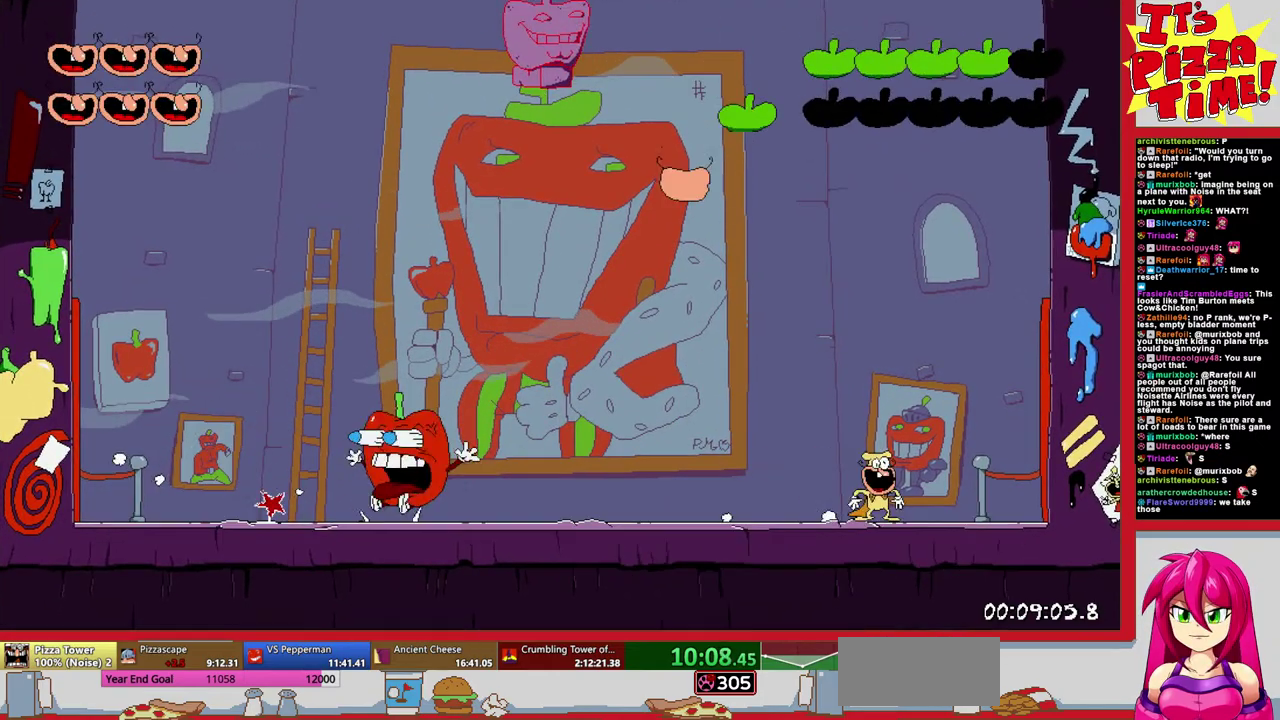
{"buttons": [], "events": [[83, "DPAD_RIGHT", "down"], [450, "DPAD_RIGHT", "up"]]}
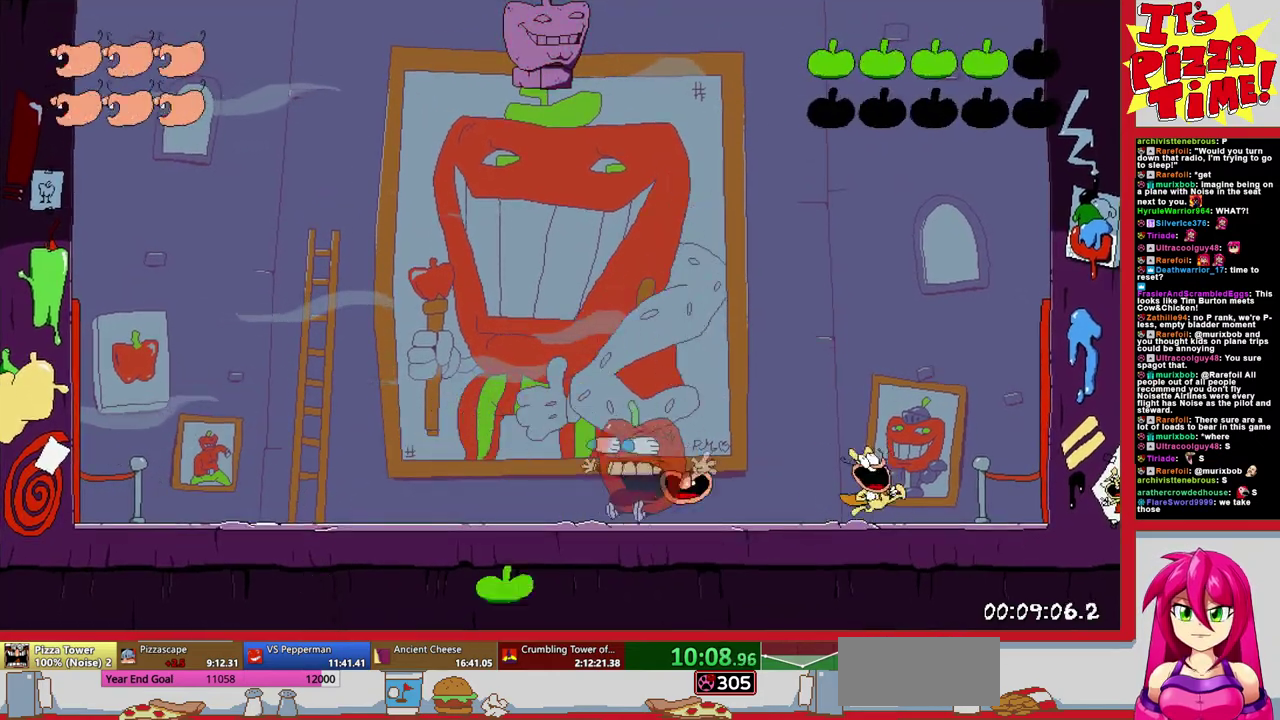
{"buttons": [], "events": [[83, "DPAD_LEFT", "down"], [217, "DPAD_LEFT", "up"]]}
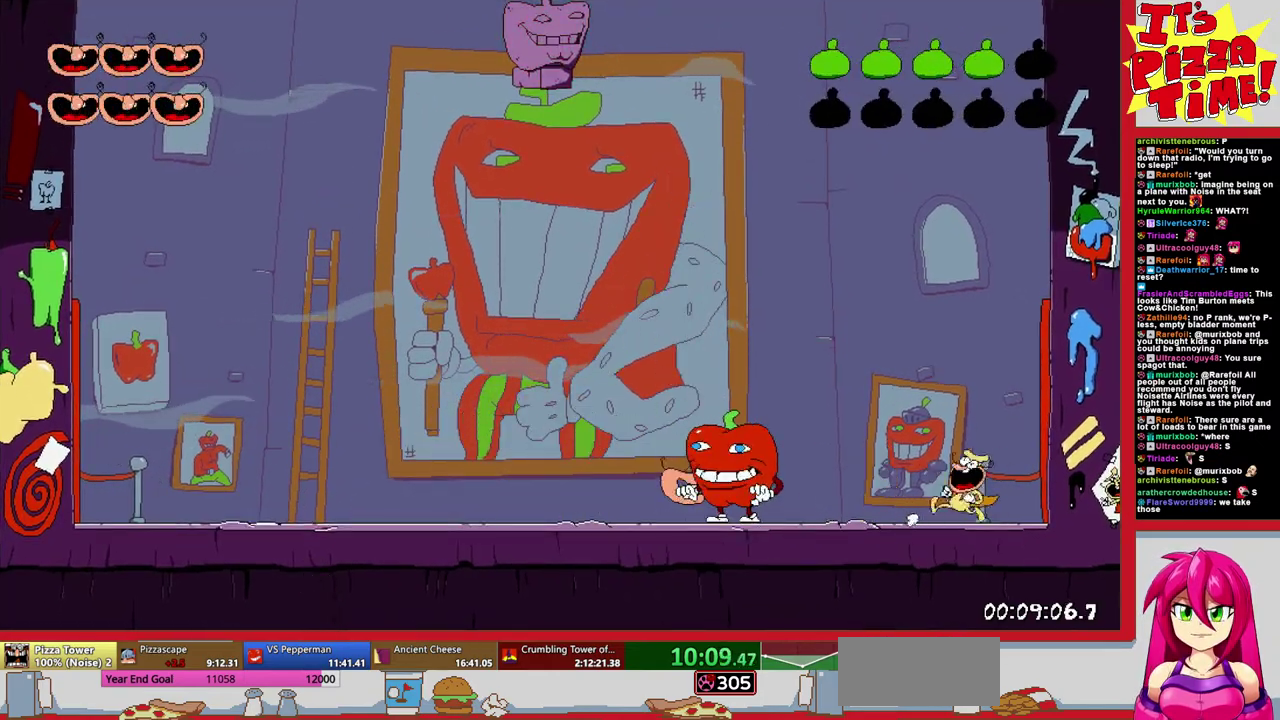
{"buttons": ["DPAD_LEFT"], "events": [[100, "DPAD_LEFT", "down"], [300, "X", "down"], [383, "X", "up"]]}
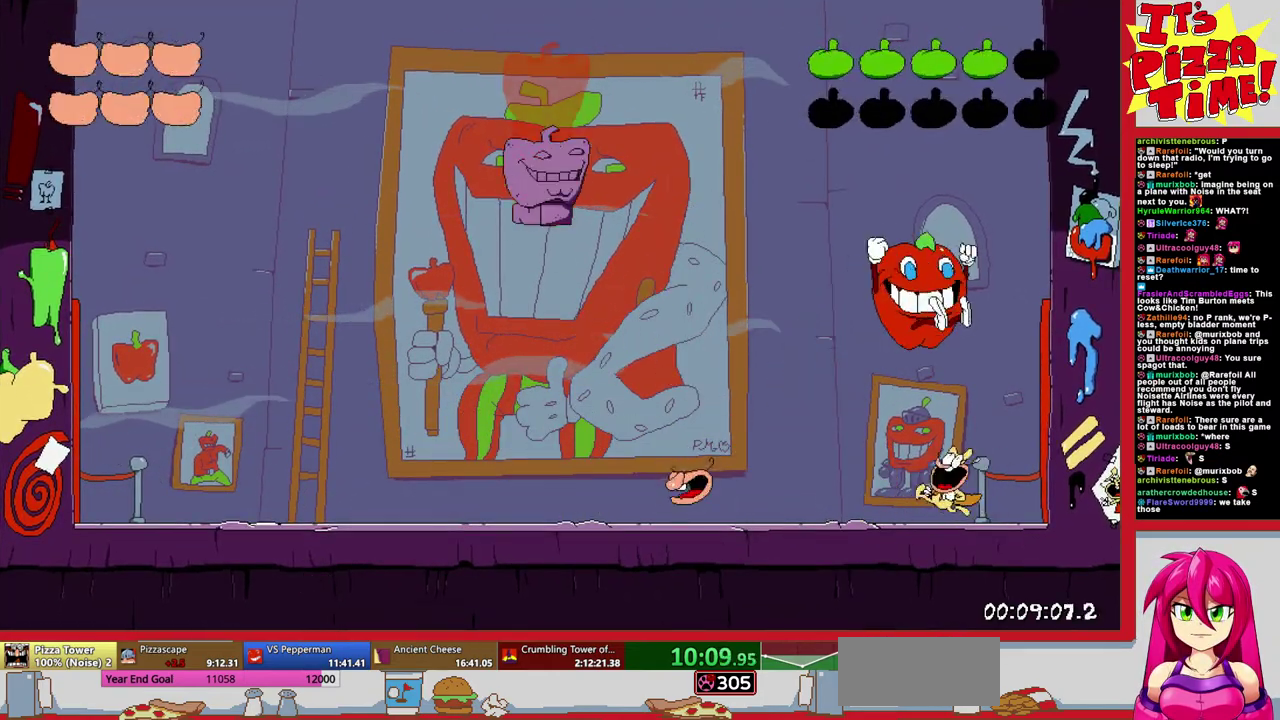
{"buttons": ["B", "Y", "DPAD_LEFT"], "events": [[300, "B", "down"], [417, "Y", "down"]]}
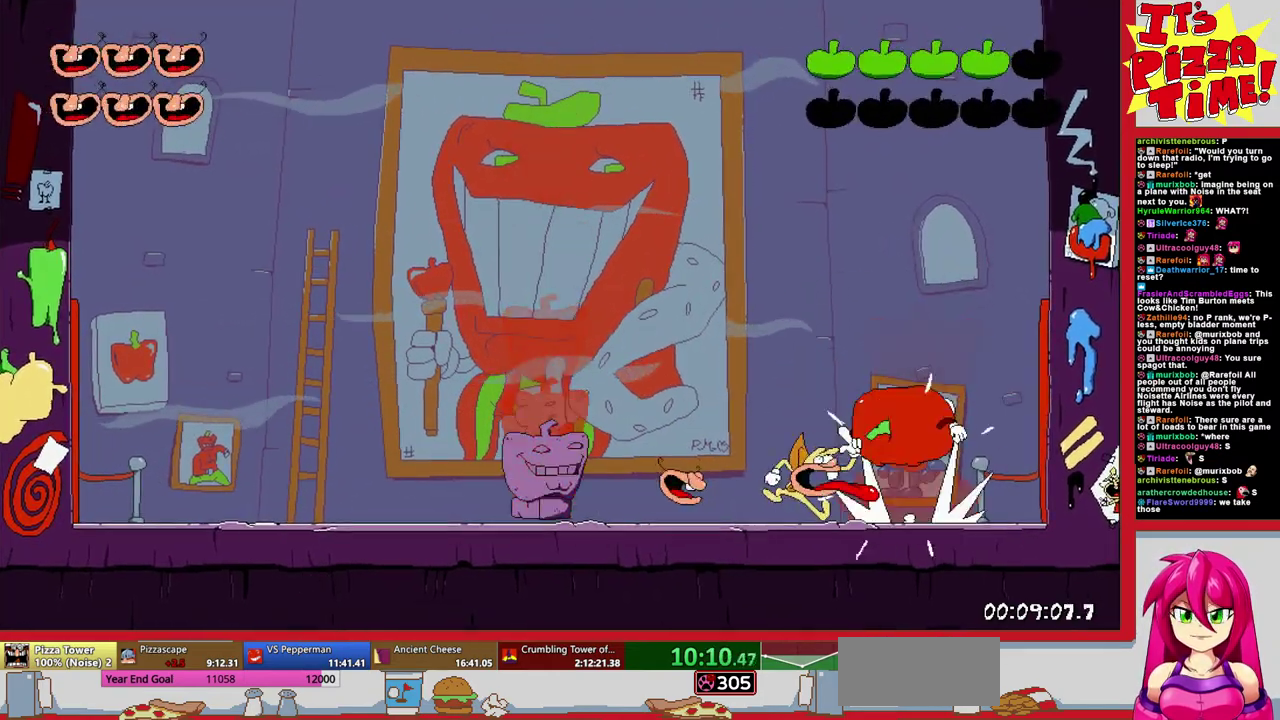
{"buttons": ["DPAD_LEFT"], "events": [[33, "Y", "up"], [133, "Y", "down"], [200, "Y", "up"], [250, "B", "up"]]}
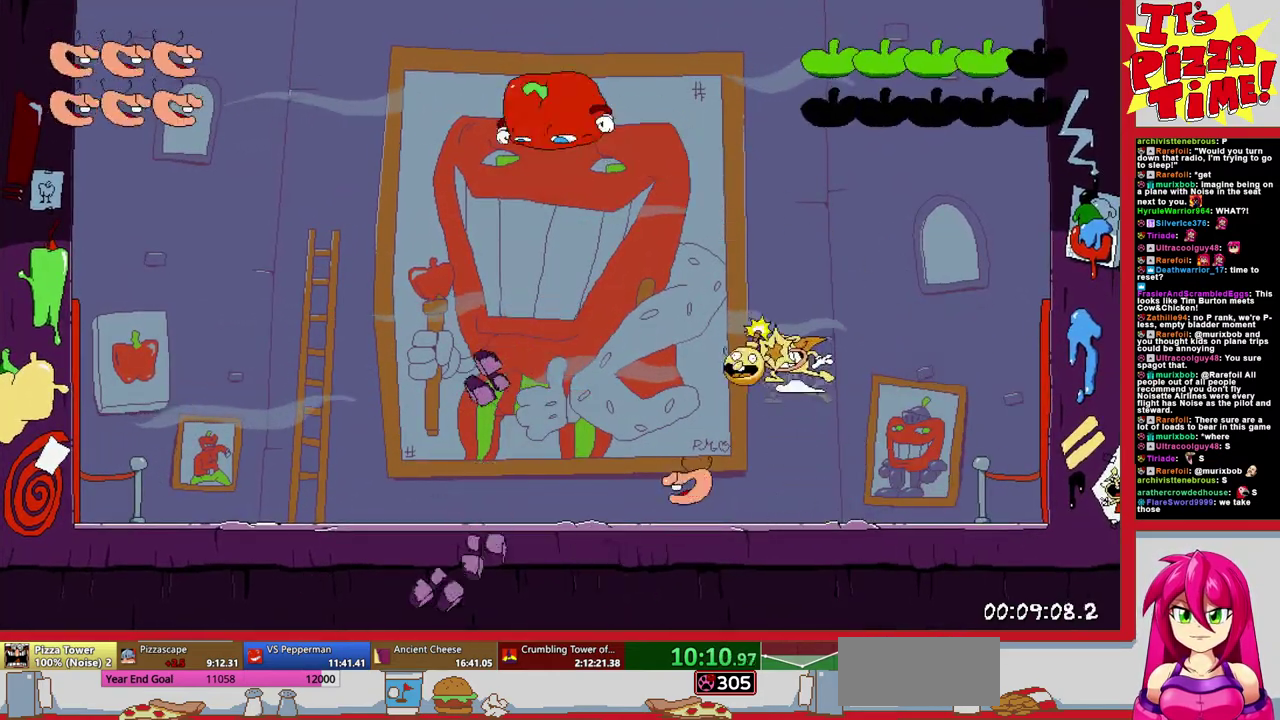
{"buttons": ["DPAD_LEFT"], "events": [[283, "DPAD_LEFT", "up"], [483, "DPAD_LEFT", "down"]]}
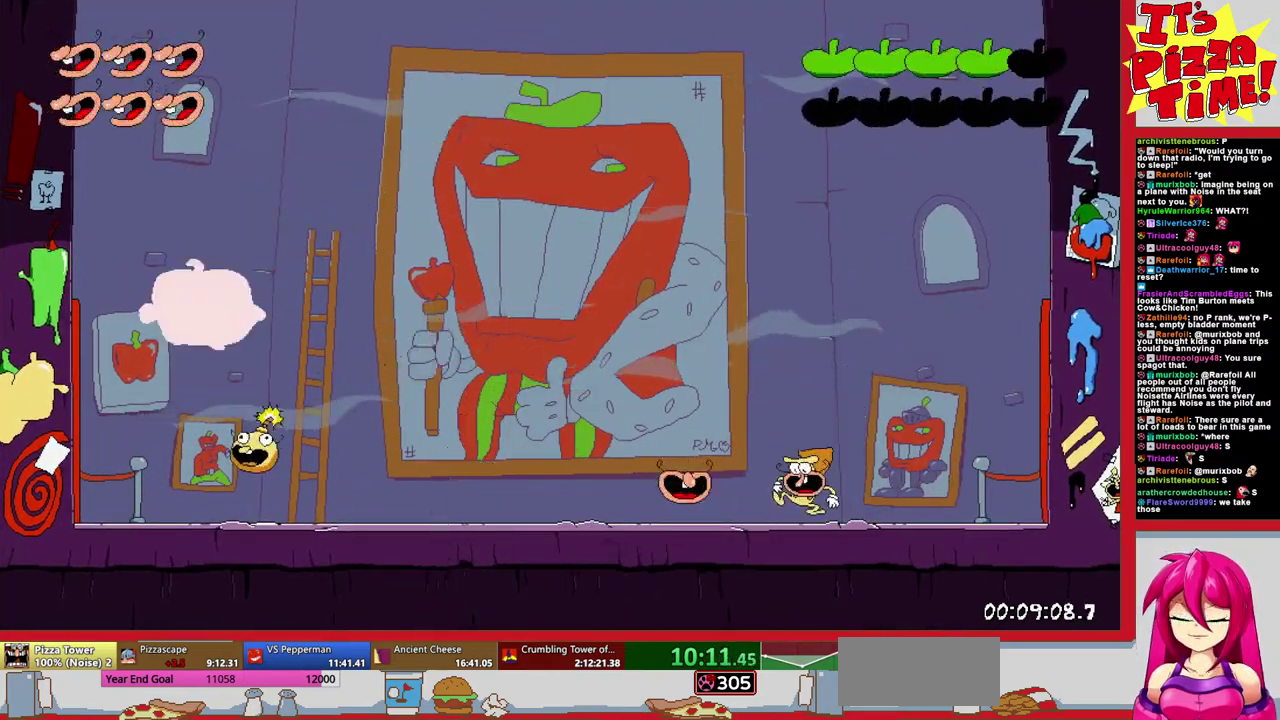
{"buttons": [], "events": [[33, "DPAD_LEFT", "up"], [333, "DPAD_LEFT", "down"], [417, "DPAD_LEFT", "up"]]}
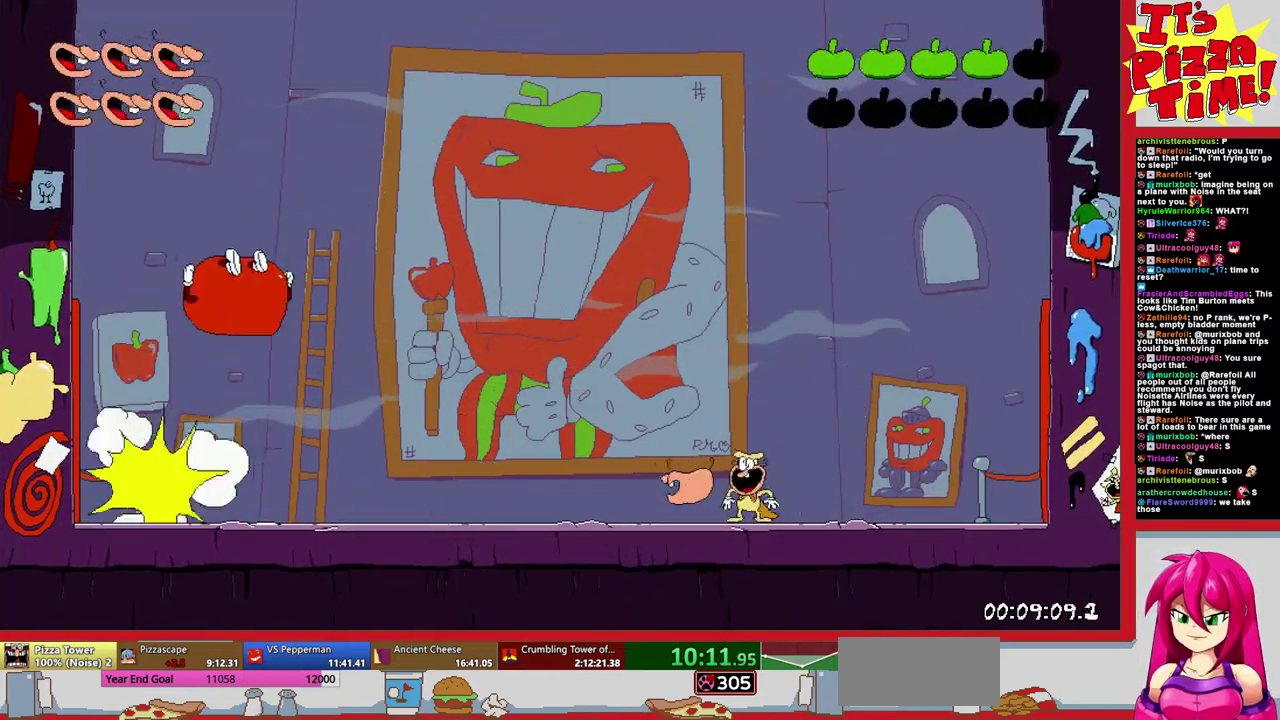
{"buttons": ["DPAD_LEFT"], "events": [[17, "B", "down"], [133, "DPAD_LEFT", "down"], [450, "B", "up"]]}
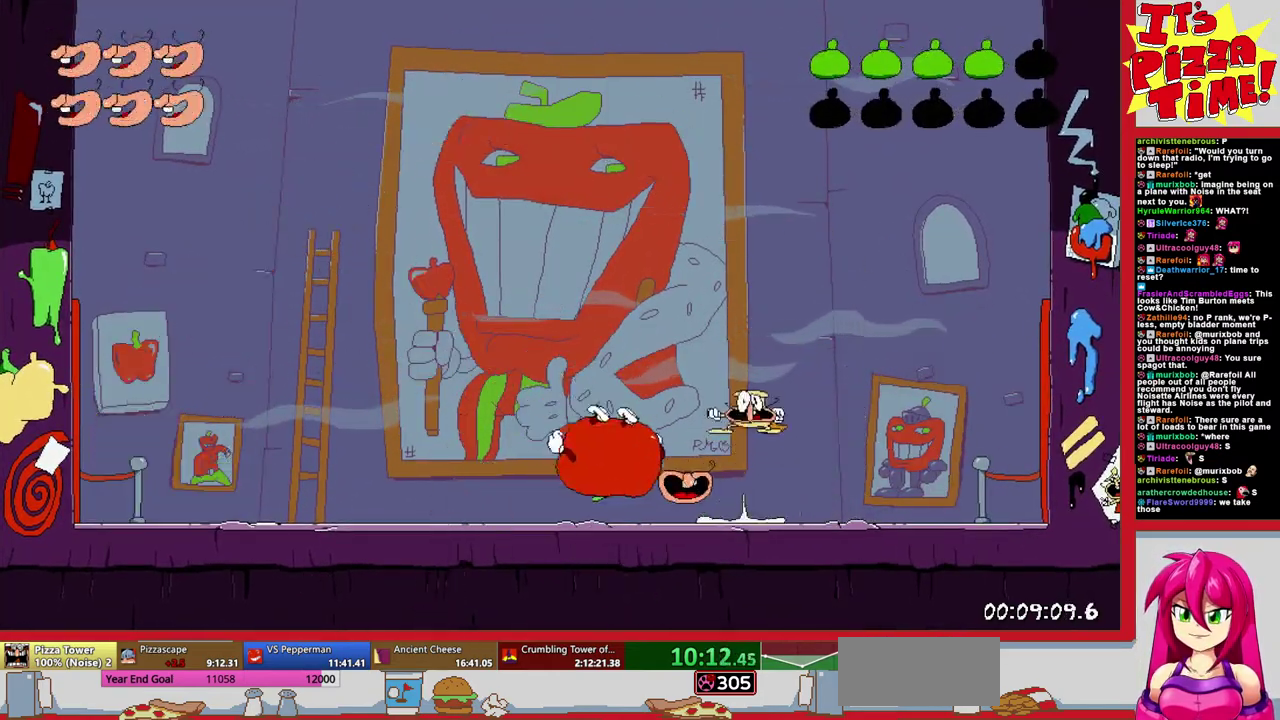
{"buttons": [], "events": [[367, "DPAD_LEFT", "up"]]}
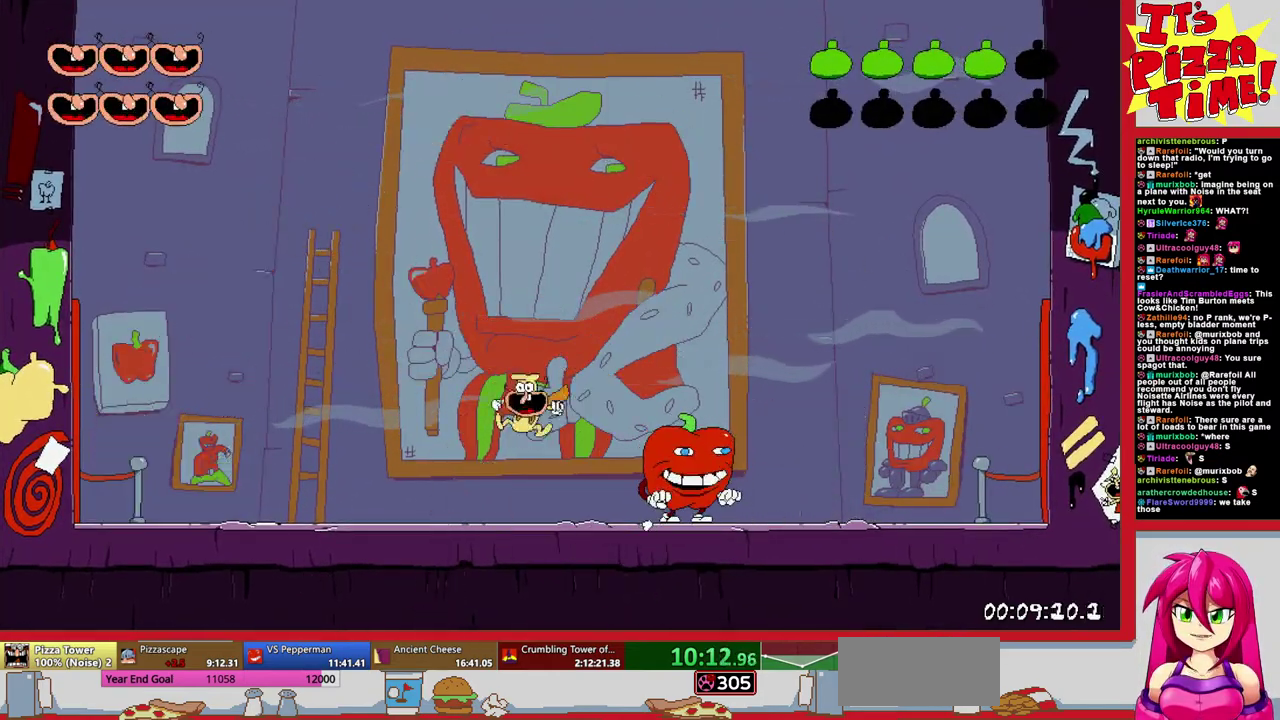
{"buttons": ["DPAD_LEFT"], "events": [[67, "DPAD_LEFT", "down"]]}
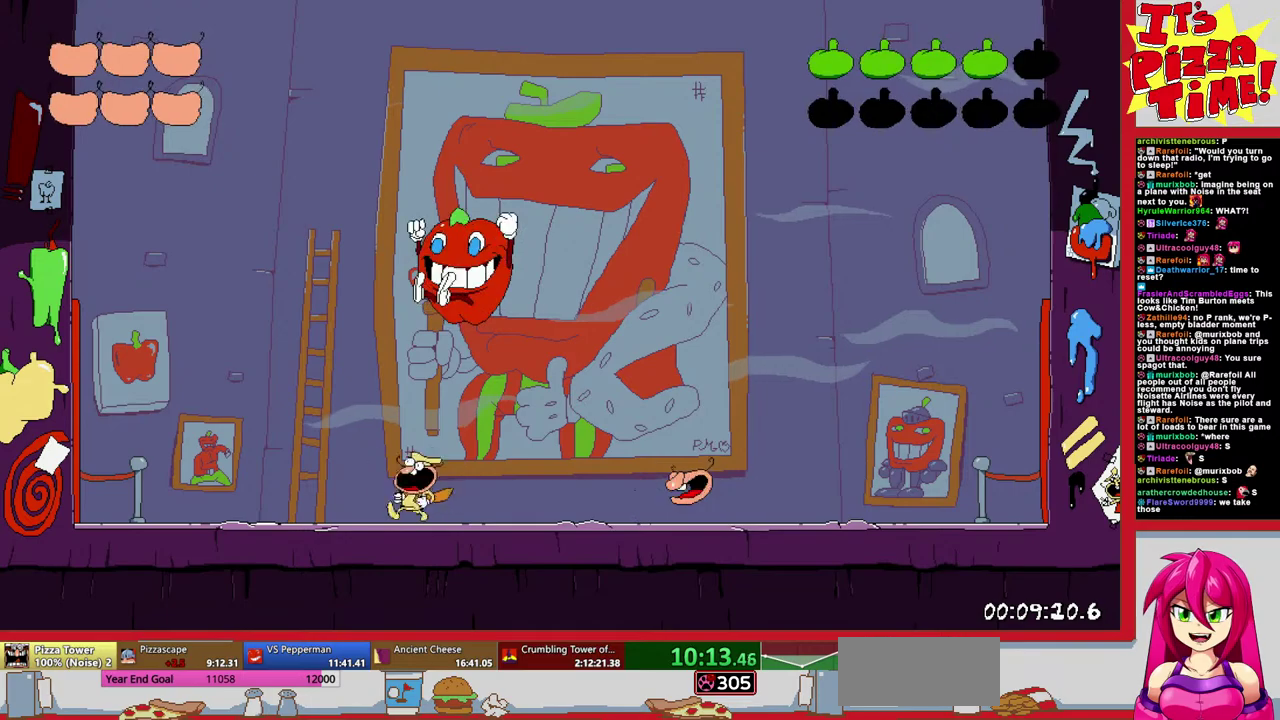
{"buttons": ["DPAD_RIGHT"], "events": [[67, "DPAD_LEFT", "up"], [233, "DPAD_RIGHT", "down"]]}